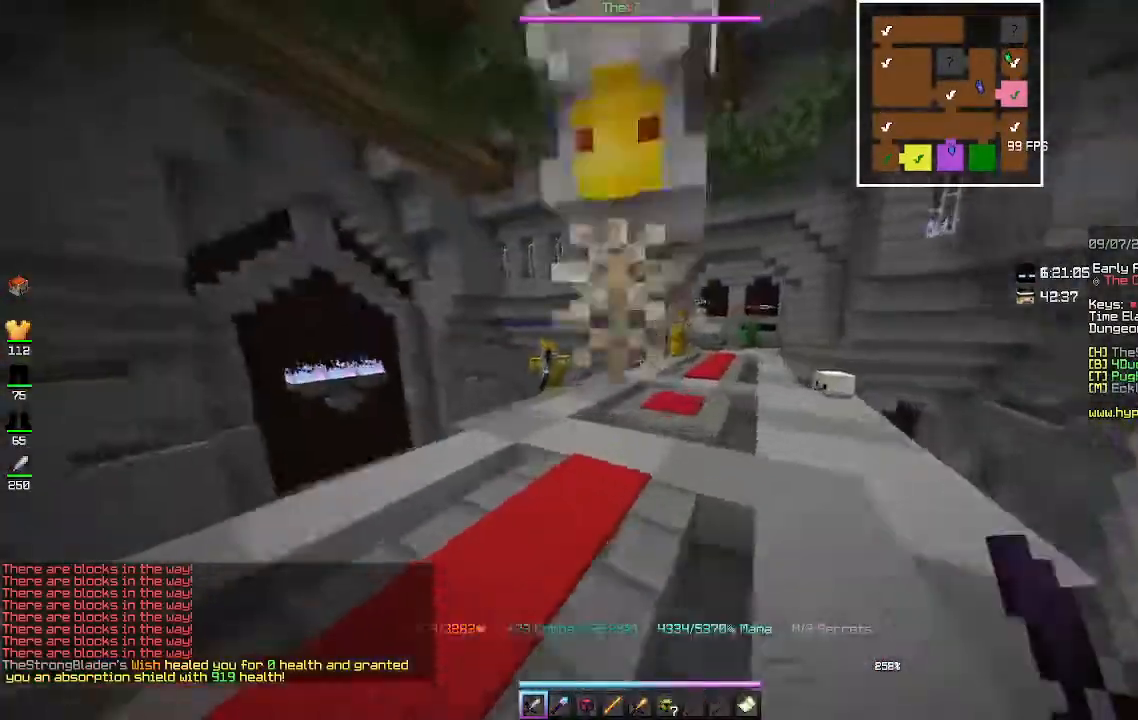
Gameplay with keyboard and mouse; each line is a JSON object with the keys and mouse buttons held at the frame after it. "events" lists presses ("down") and releases ("up") of "a", "d", "s", "space", "w", "mouse_left" and "mouse_right" between this image and that frame as [ms after this image, input, new state], when the widget could be followed in between. "mouse_left", "mouse_right" = the "left", "right" buttons of the "mouse" list. No other keys are recorded. Fast repeated clicks can show as one long hold. Mouse movement is not recorded.
{"keys": ["w"], "mouse": [], "events": []}
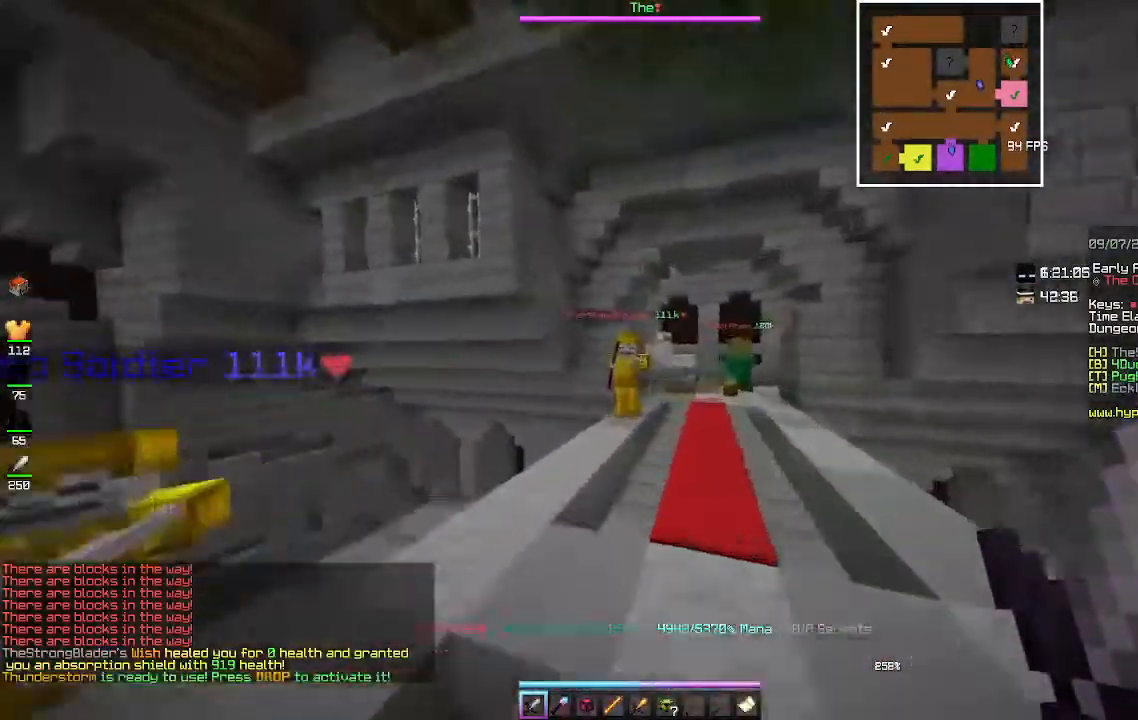
{"keys": ["w"], "mouse": ["left"], "events": [[333, "mouse_left", "down"]]}
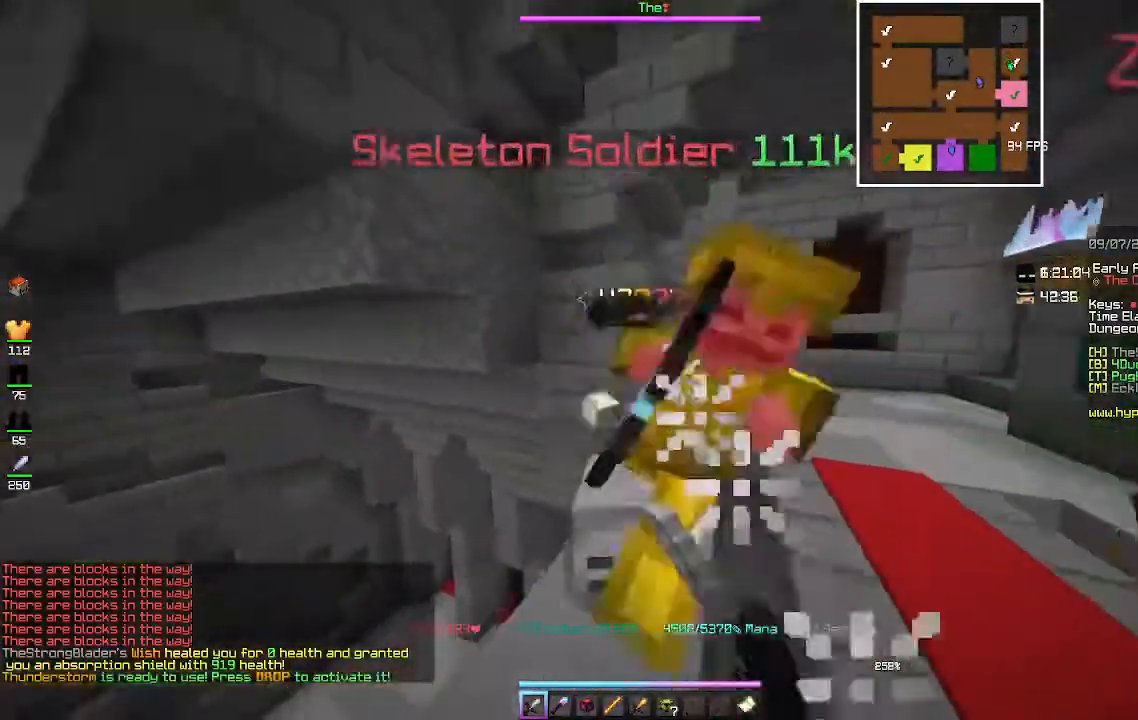
{"keys": ["w"], "mouse": ["left"], "events": [[233, "w", "up"], [367, "w", "down"]]}
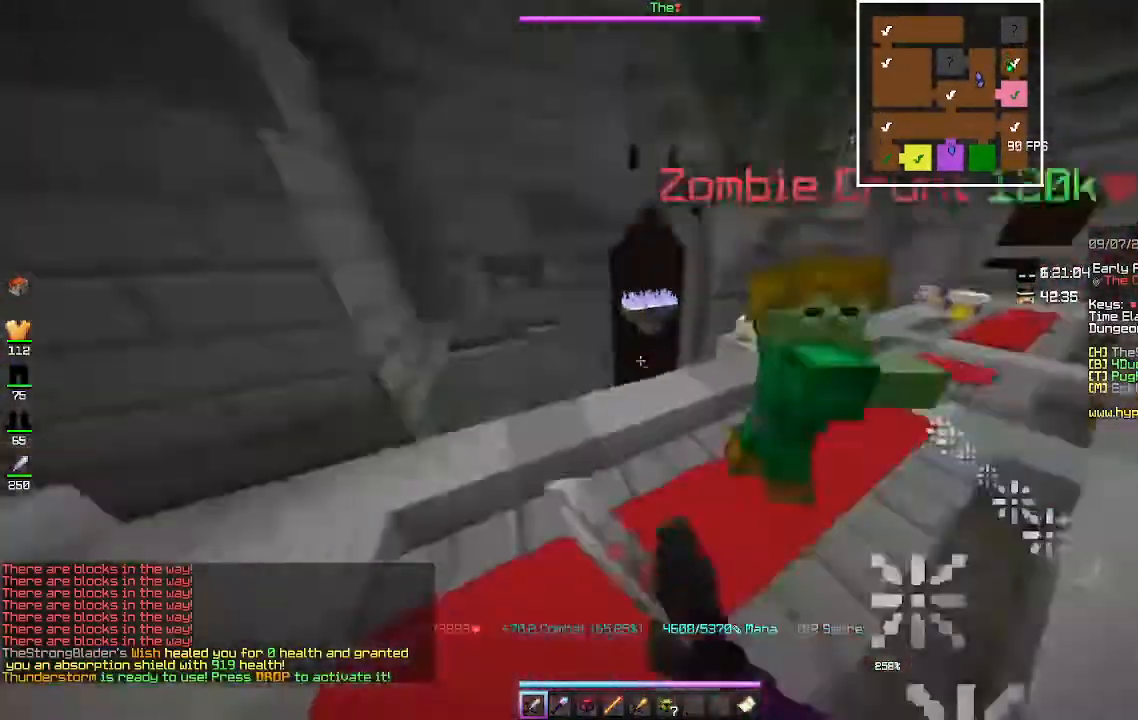
{"keys": ["w"], "mouse": ["left"], "events": [[200, "w", "up"], [400, "w", "down"]]}
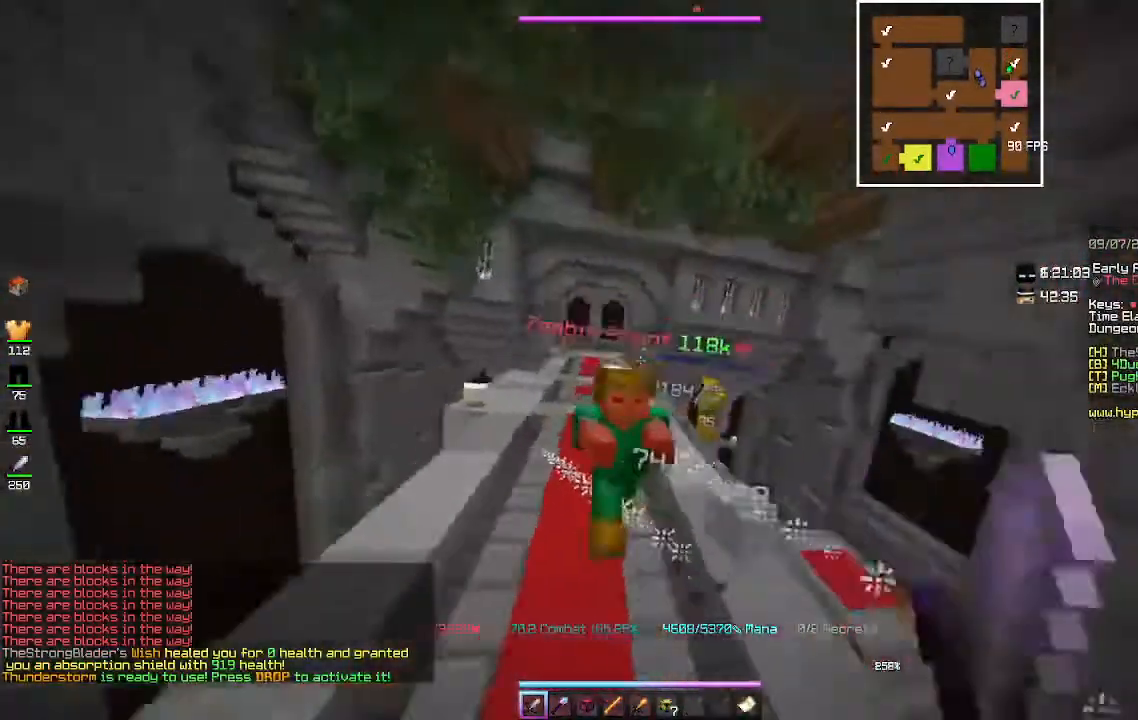
{"keys": ["w"], "mouse": ["left"], "events": [[67, "w", "up"], [333, "w", "down"]]}
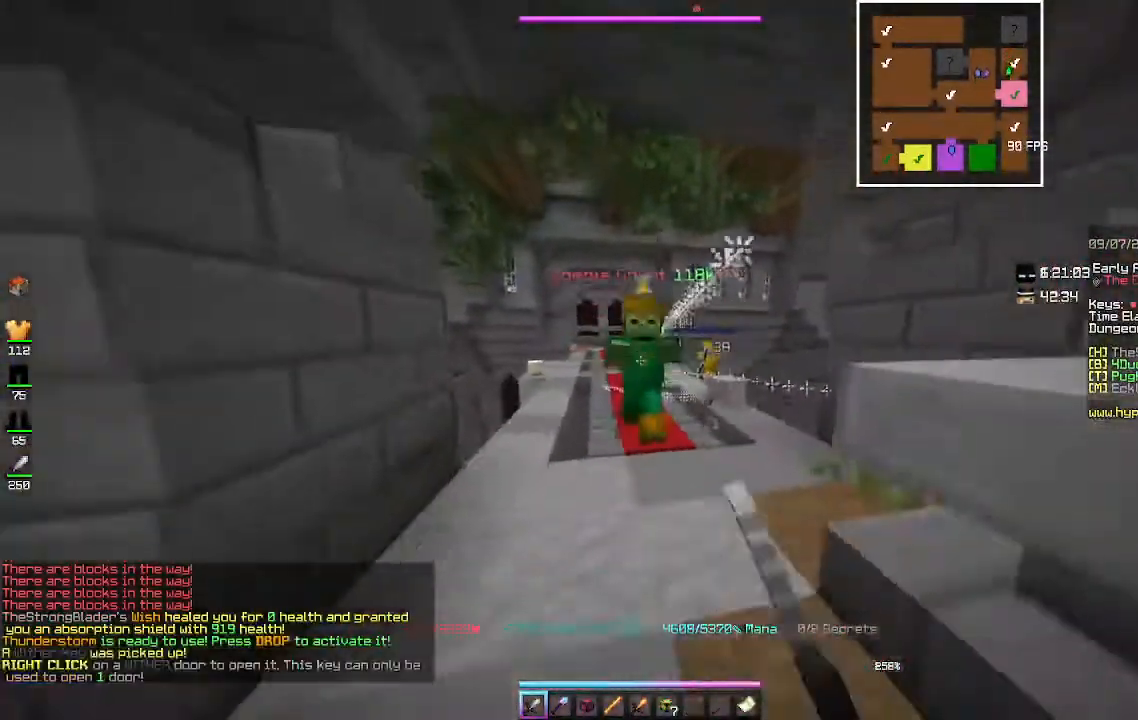
{"keys": ["w"], "mouse": ["left"], "events": [[233, "mouse_left", "up"], [367, "mouse_left", "down"]]}
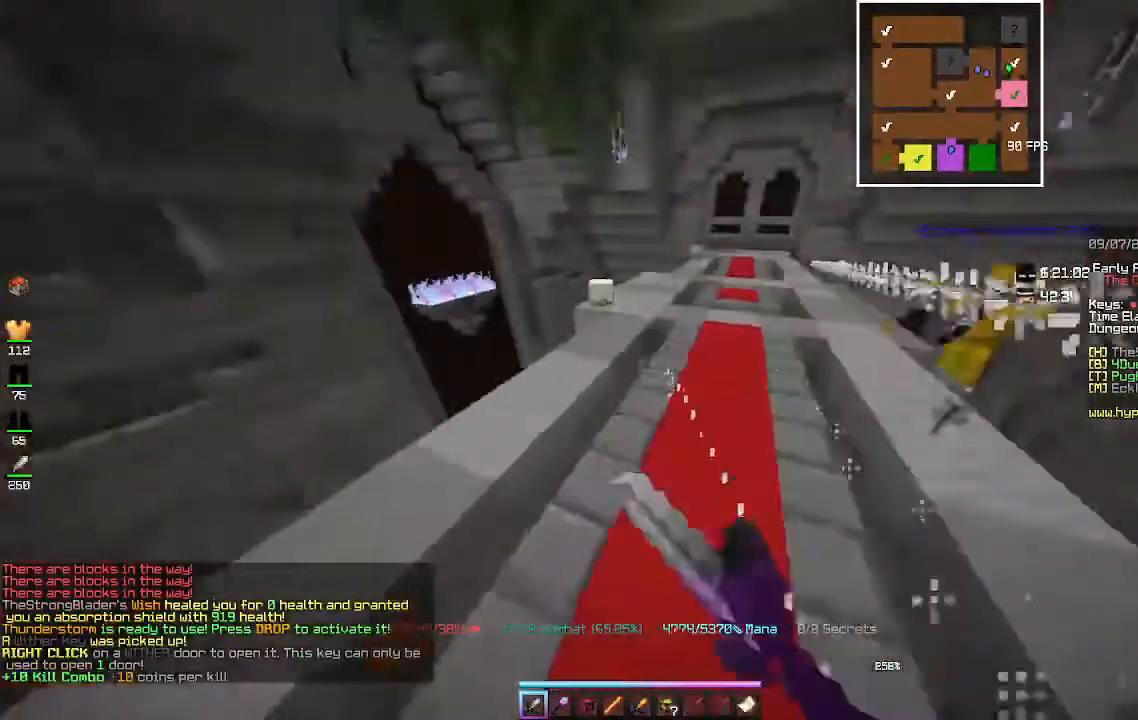
{"keys": ["w"], "mouse": [], "events": [[200, "mouse_left", "up"]]}
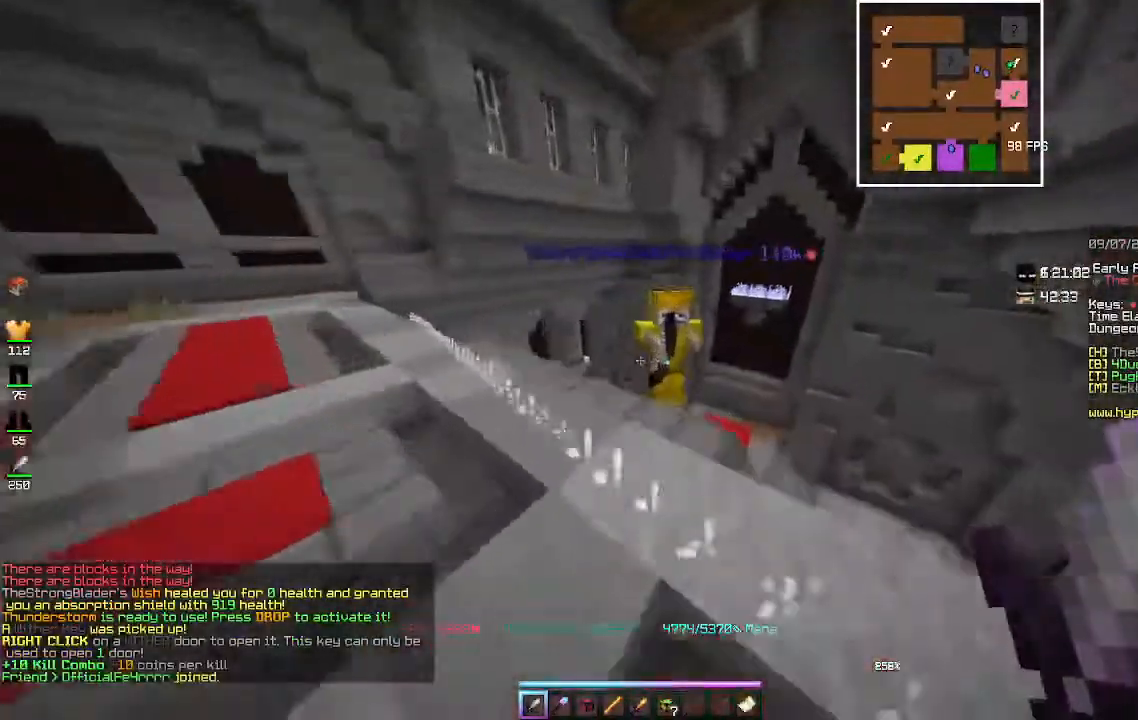
{"keys": ["w"], "mouse": ["left"], "events": [[100, "mouse_left", "down"]]}
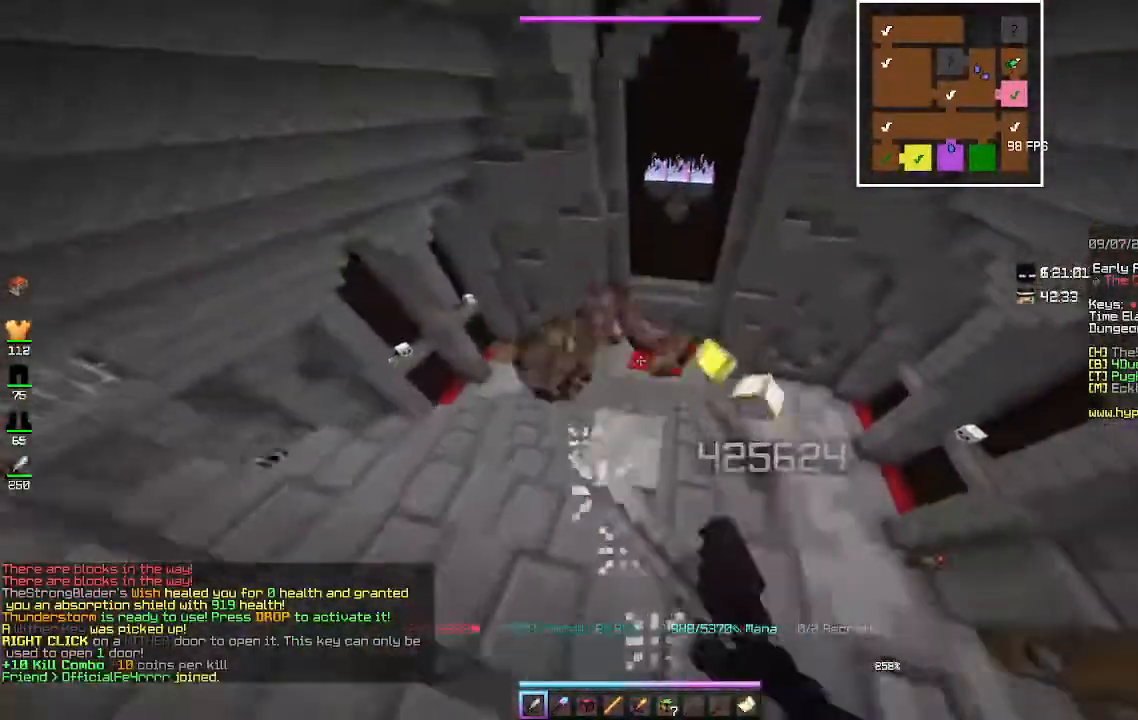
{"keys": ["w"], "mouse": [], "events": [[200, "mouse_left", "up"]]}
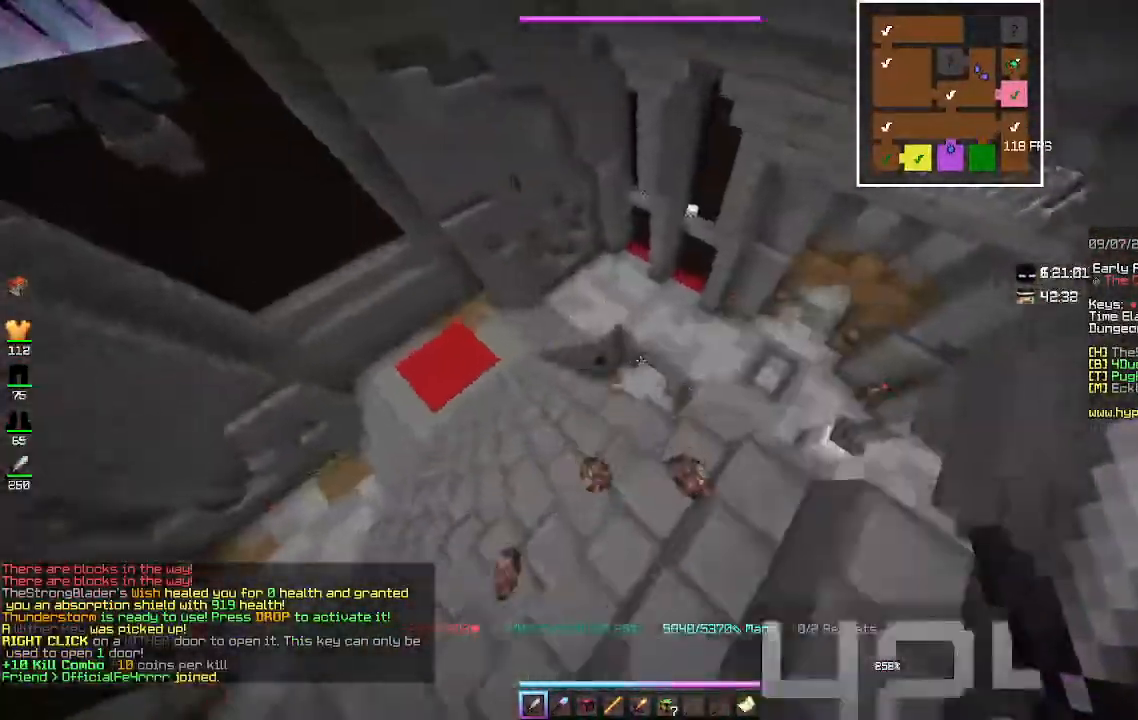
{"keys": ["w"], "mouse": [], "events": []}
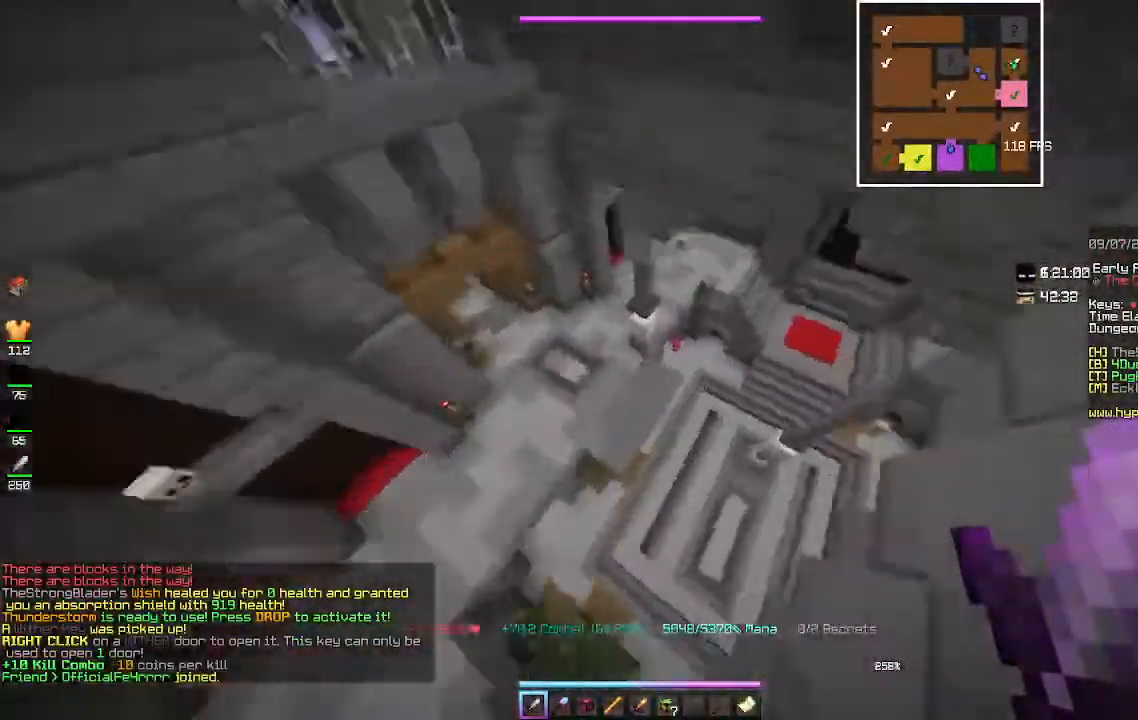
{"keys": ["w"], "mouse": ["right"], "events": [[300, "mouse_right", "down"]]}
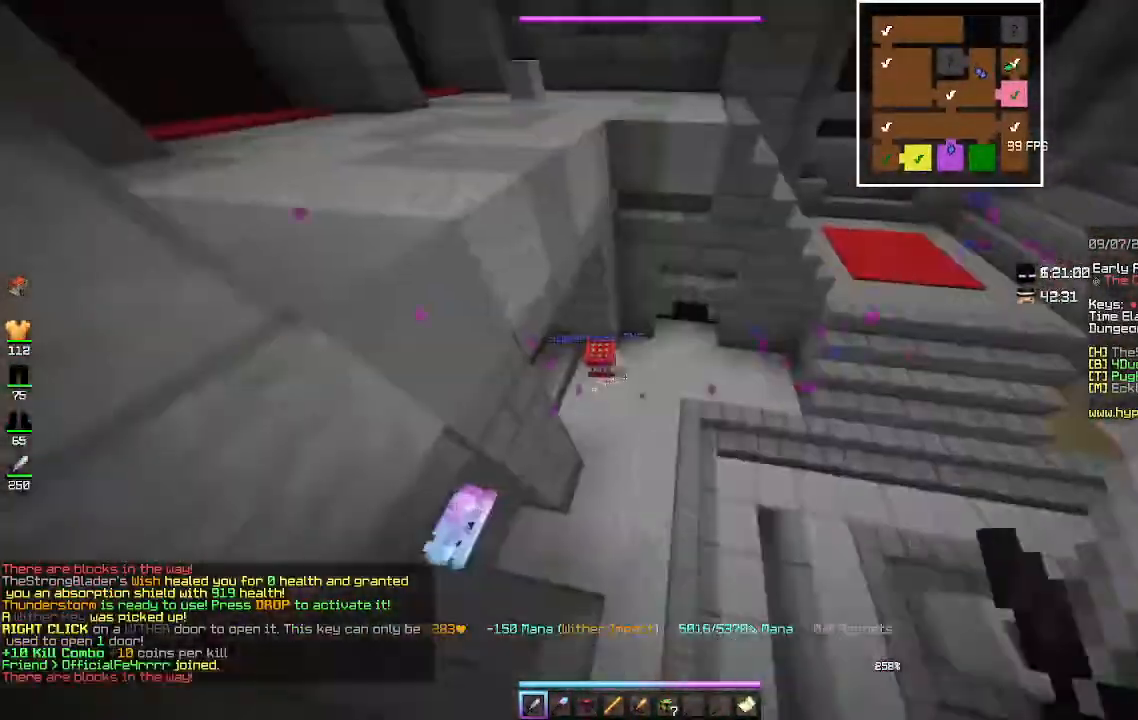
{"keys": ["w"], "mouse": [], "events": [[67, "mouse_right", "up"]]}
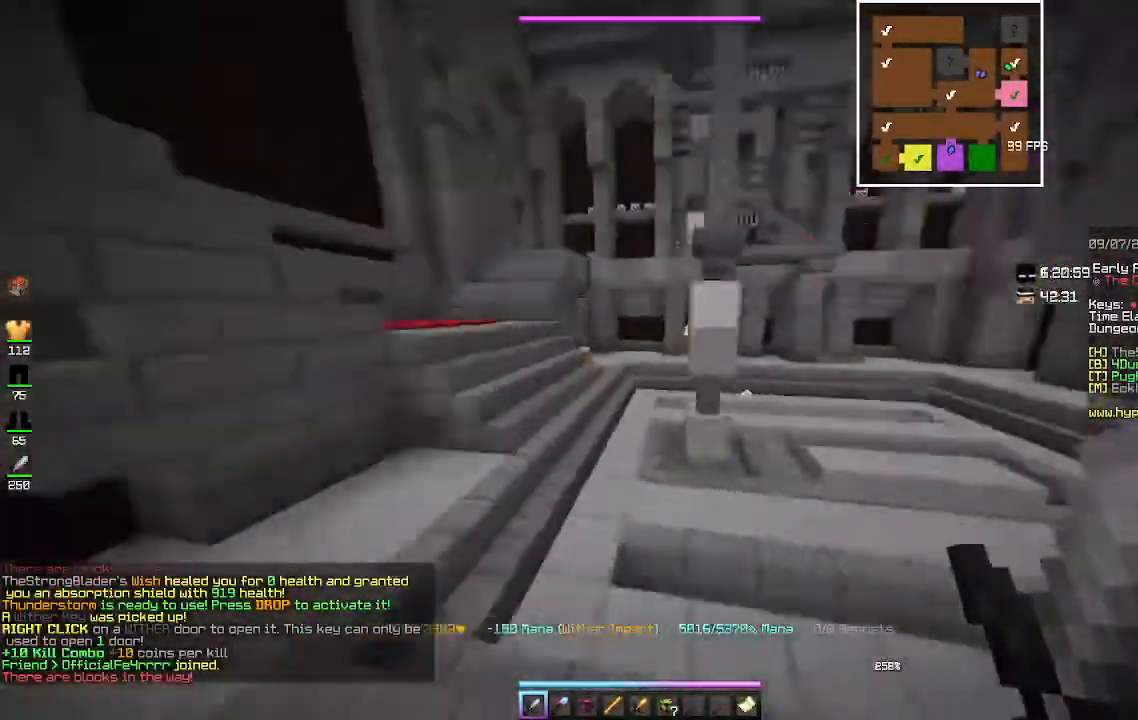
{"keys": ["w"], "mouse": [], "events": []}
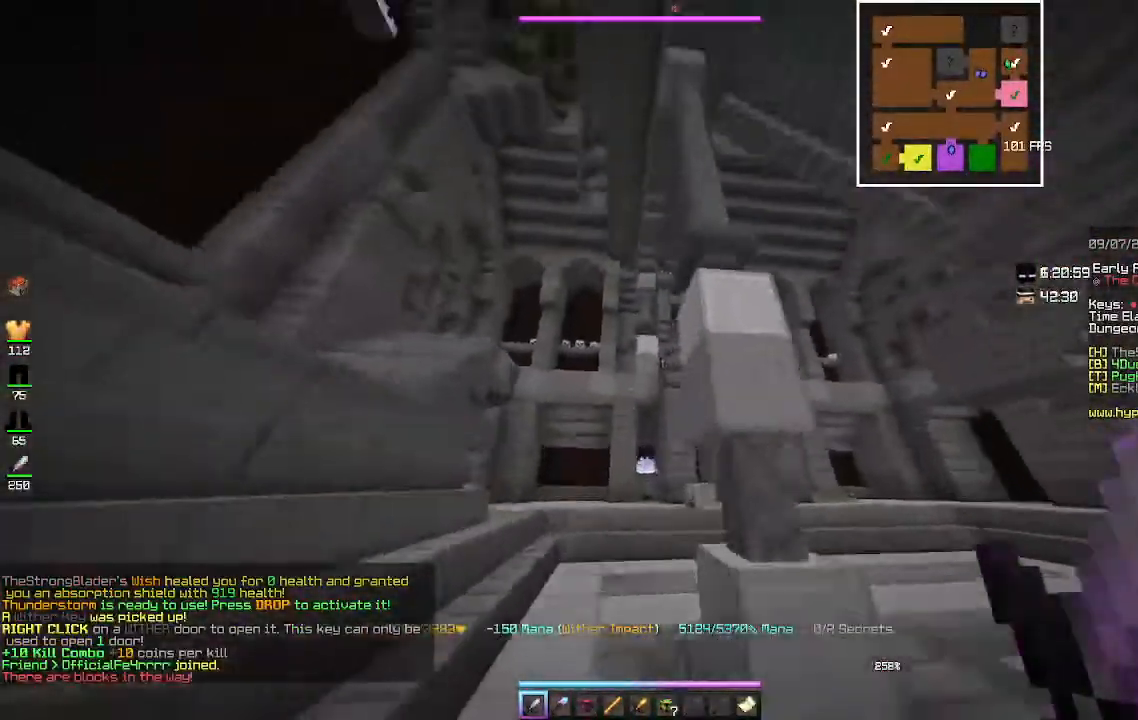
{"keys": ["w"], "mouse": [], "events": [[233, "mouse_right", "down"], [467, "mouse_right", "up"]]}
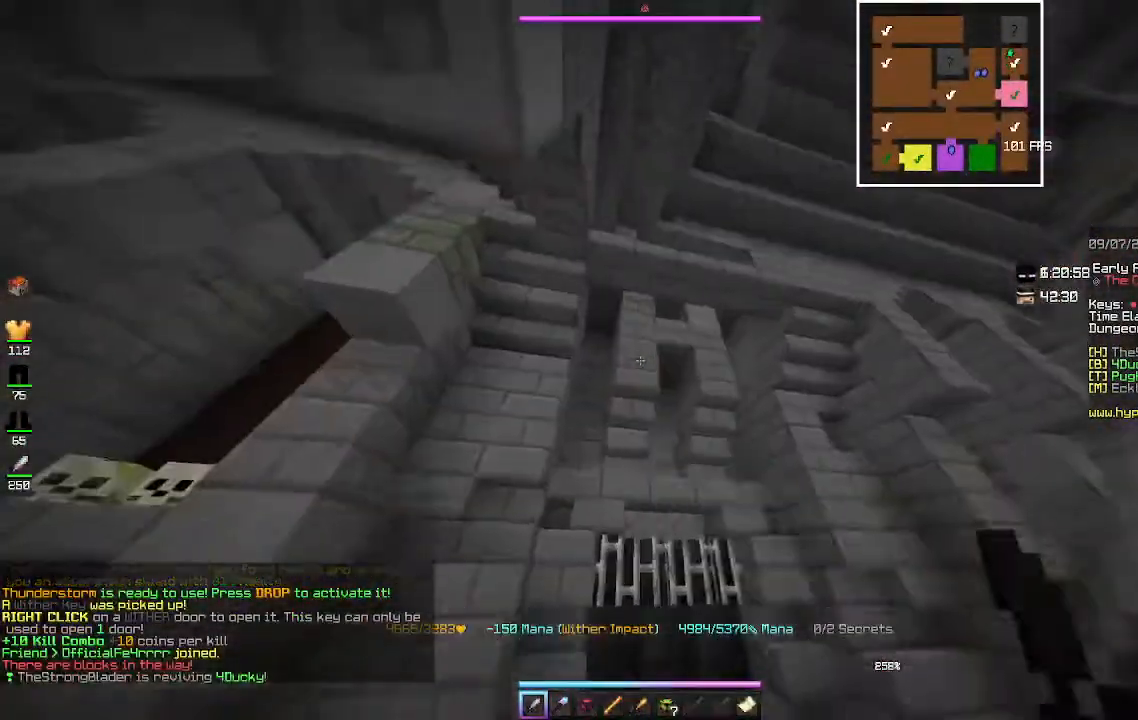
{"keys": ["w"], "mouse": [], "events": [[100, "mouse_right", "down"], [267, "mouse_right", "up"]]}
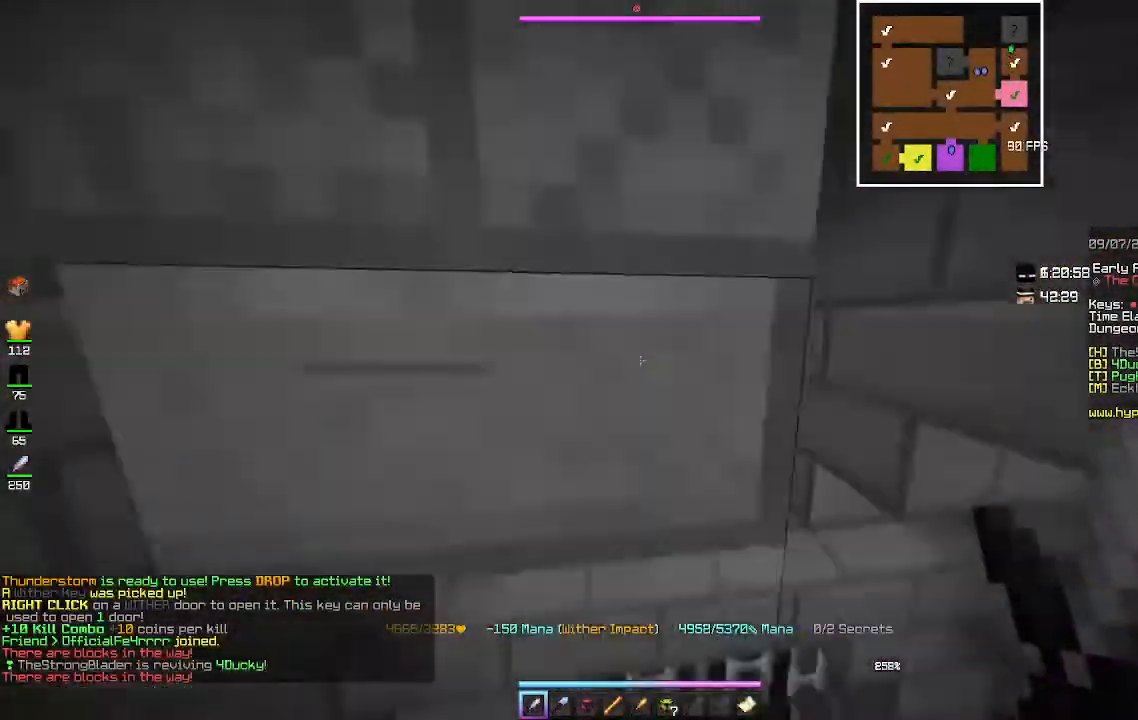
{"keys": ["w"], "mouse": ["right"], "events": [[400, "mouse_right", "down"]]}
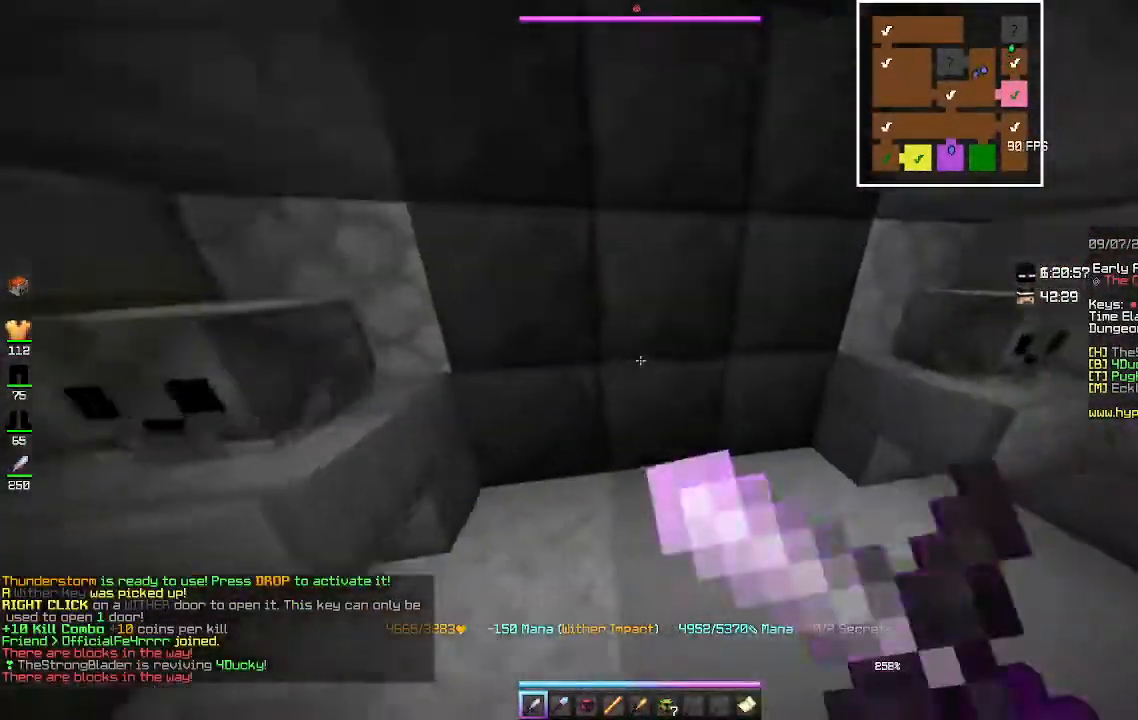
{"keys": ["w"], "mouse": ["right"], "events": []}
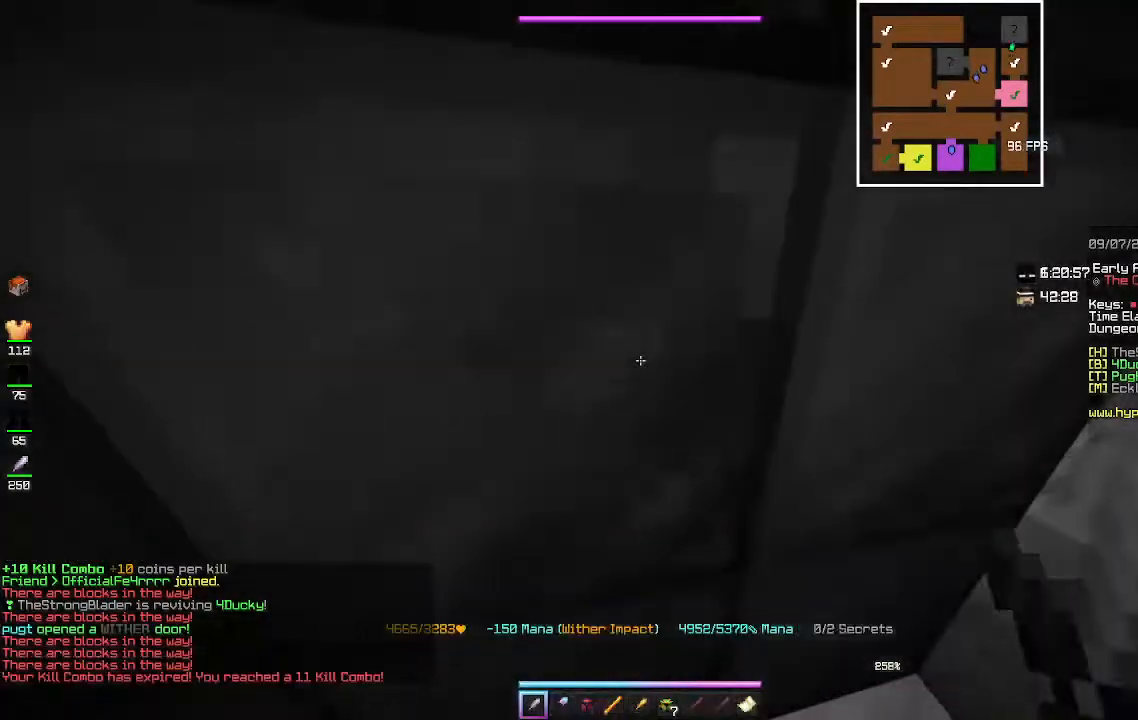
{"keys": ["w"], "mouse": ["right"], "events": []}
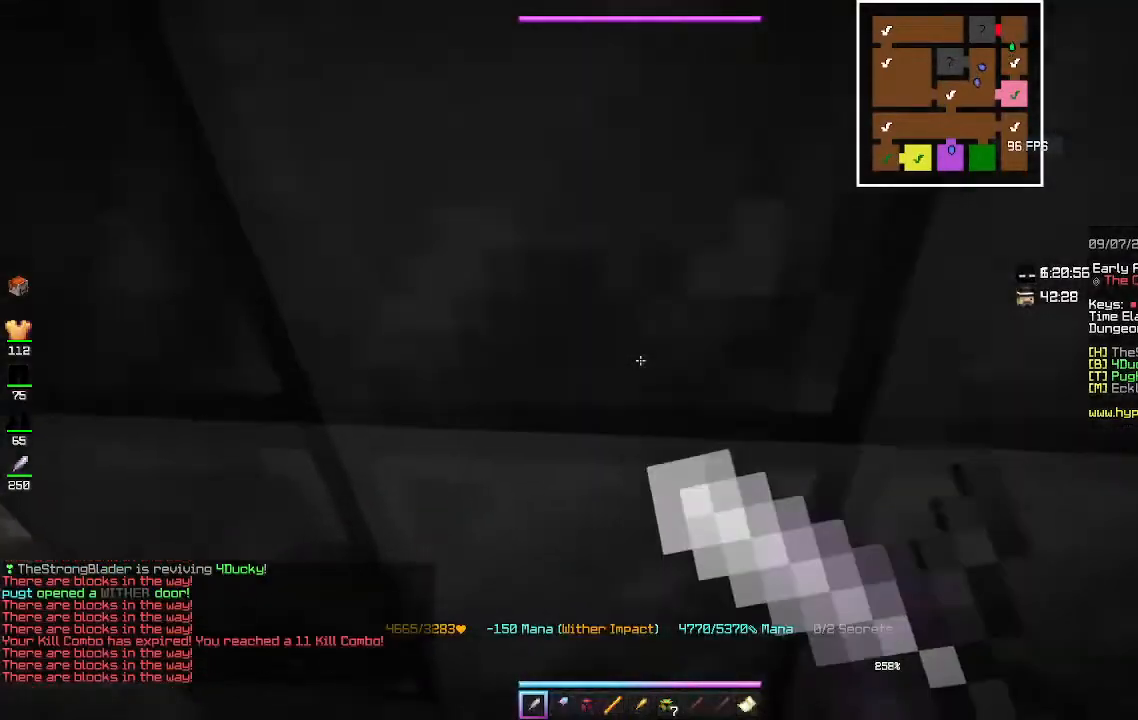
{"keys": ["w"], "mouse": ["right"], "events": [[100, "mouse_right", "up"], [167, "mouse_right", "down"]]}
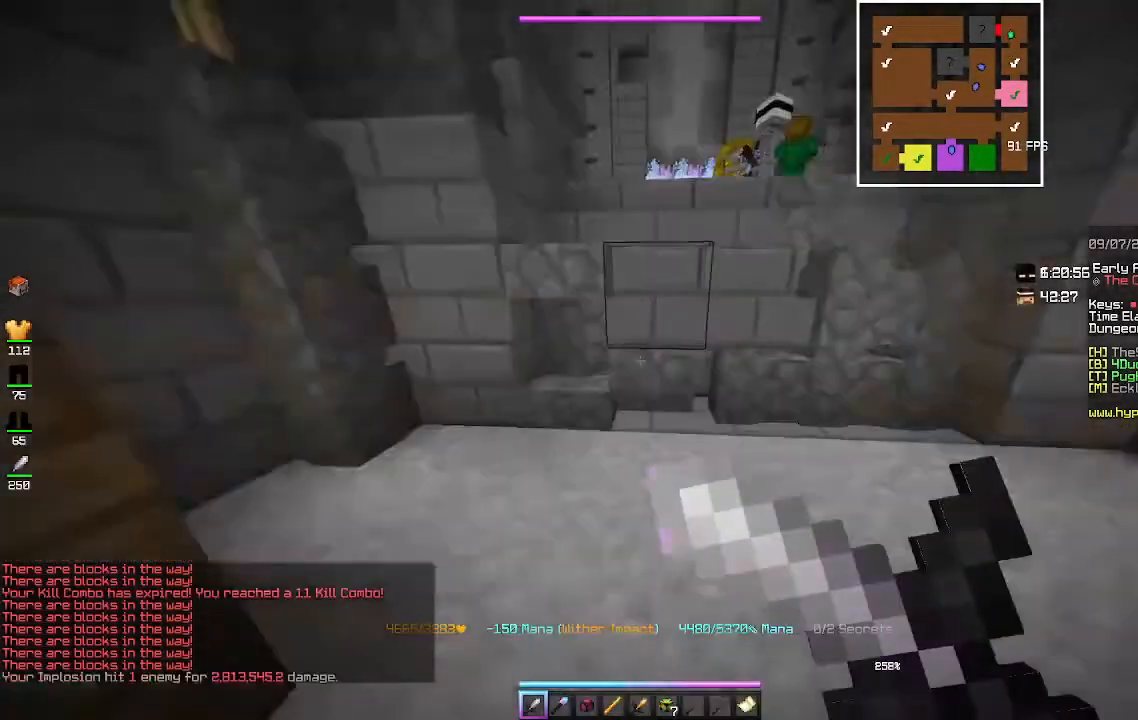
{"keys": ["space", "w"], "mouse": [], "events": [[67, "mouse_right", "up"], [467, "space", "down"]]}
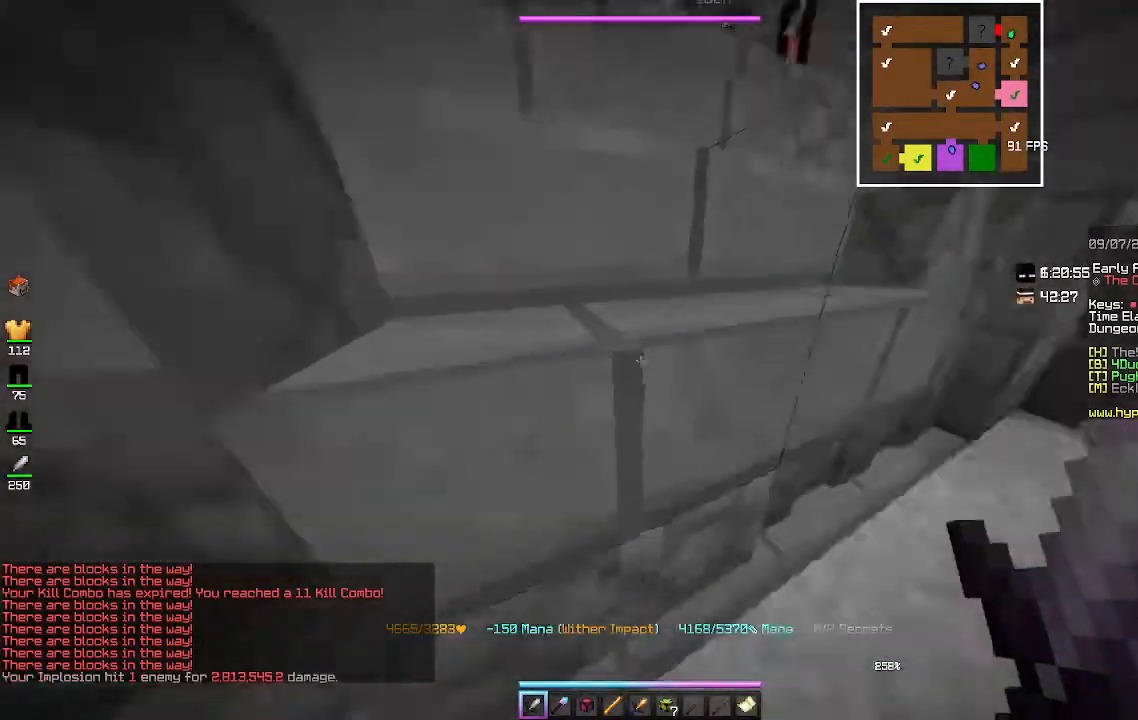
{"keys": ["w"], "mouse": ["right"], "events": [[367, "space", "up"], [400, "mouse_right", "down"]]}
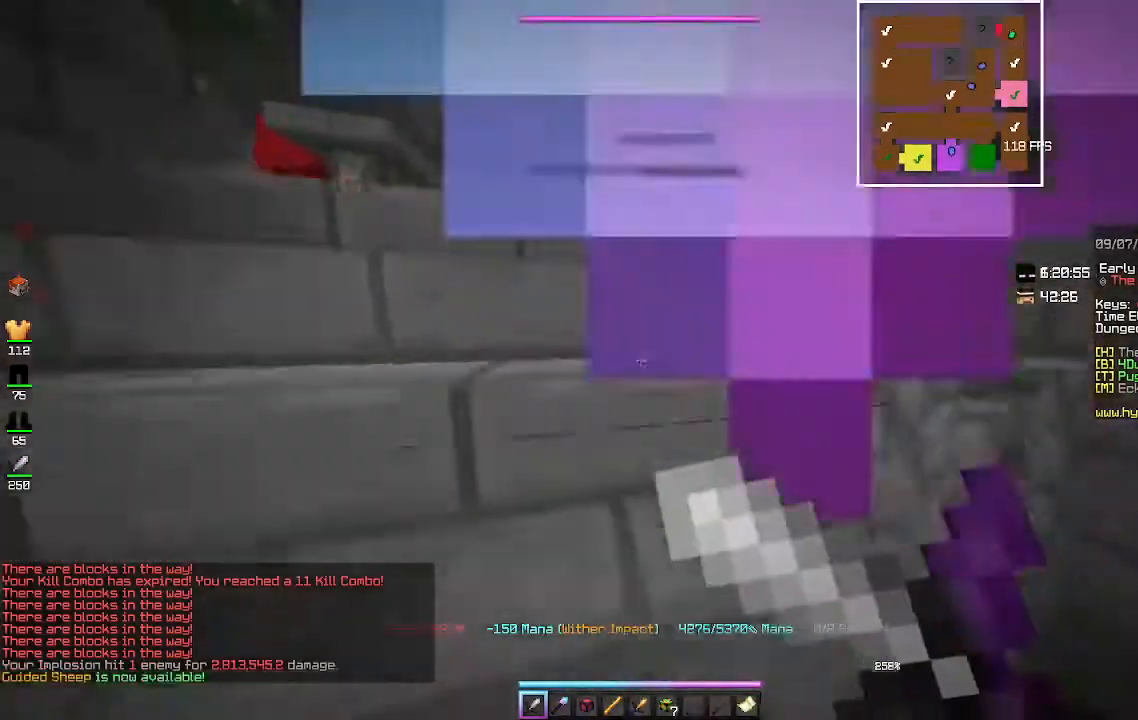
{"keys": [], "mouse": [], "events": [[100, "mouse_right", "up"], [467, "w", "up"]]}
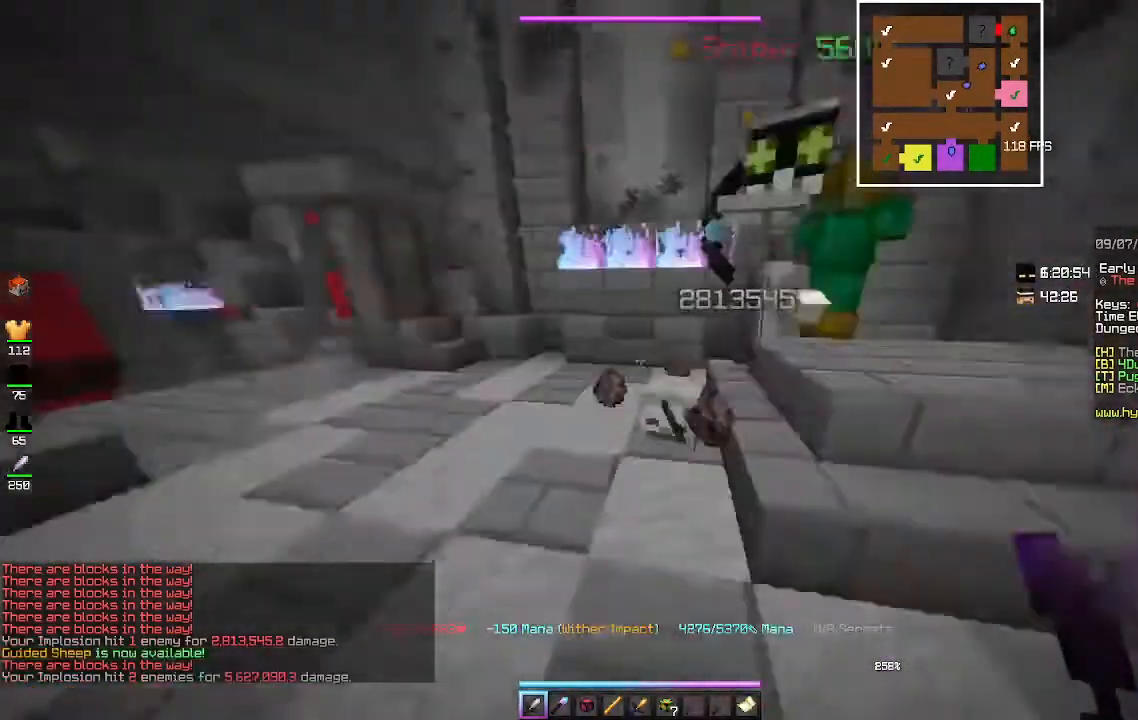
{"keys": ["w"], "mouse": [], "events": [[133, "w", "down"]]}
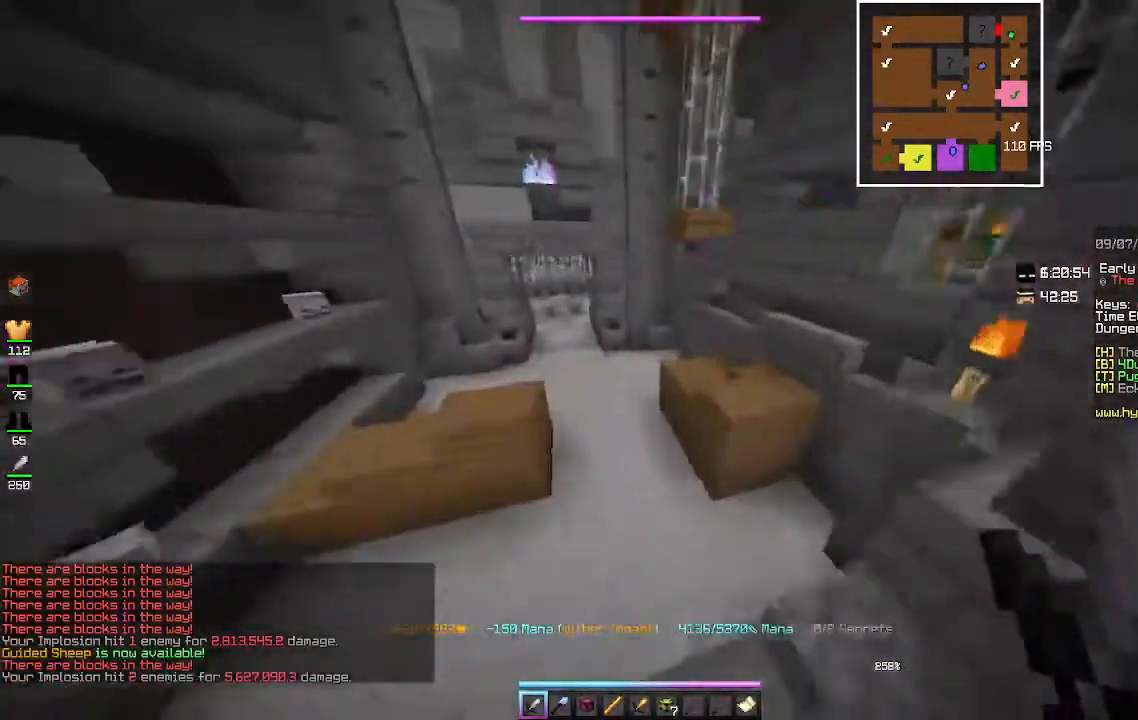
{"keys": ["w"], "mouse": [], "events": []}
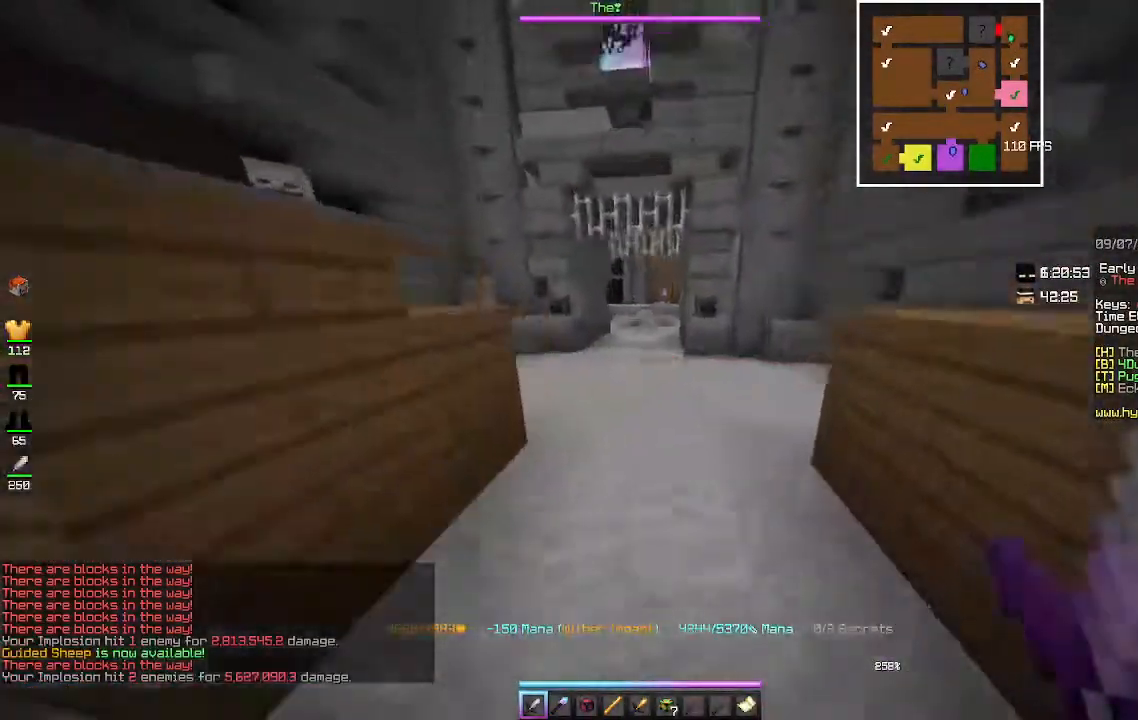
{"keys": ["w"], "mouse": [], "events": []}
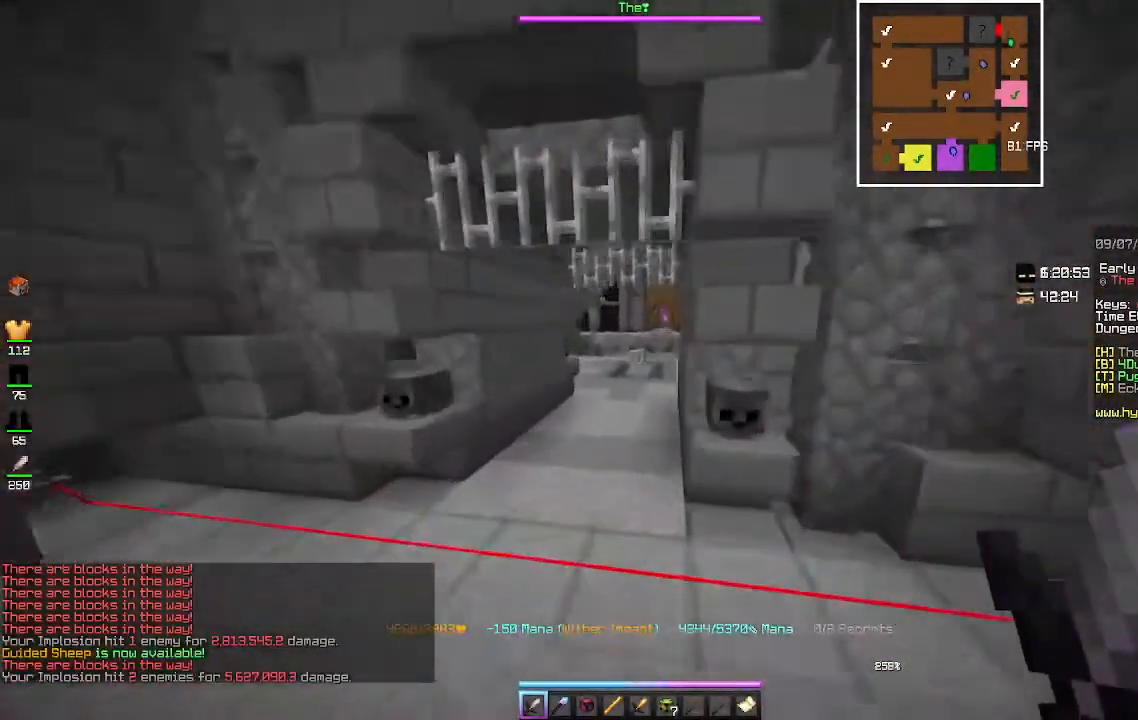
{"keys": ["w"], "mouse": [], "events": []}
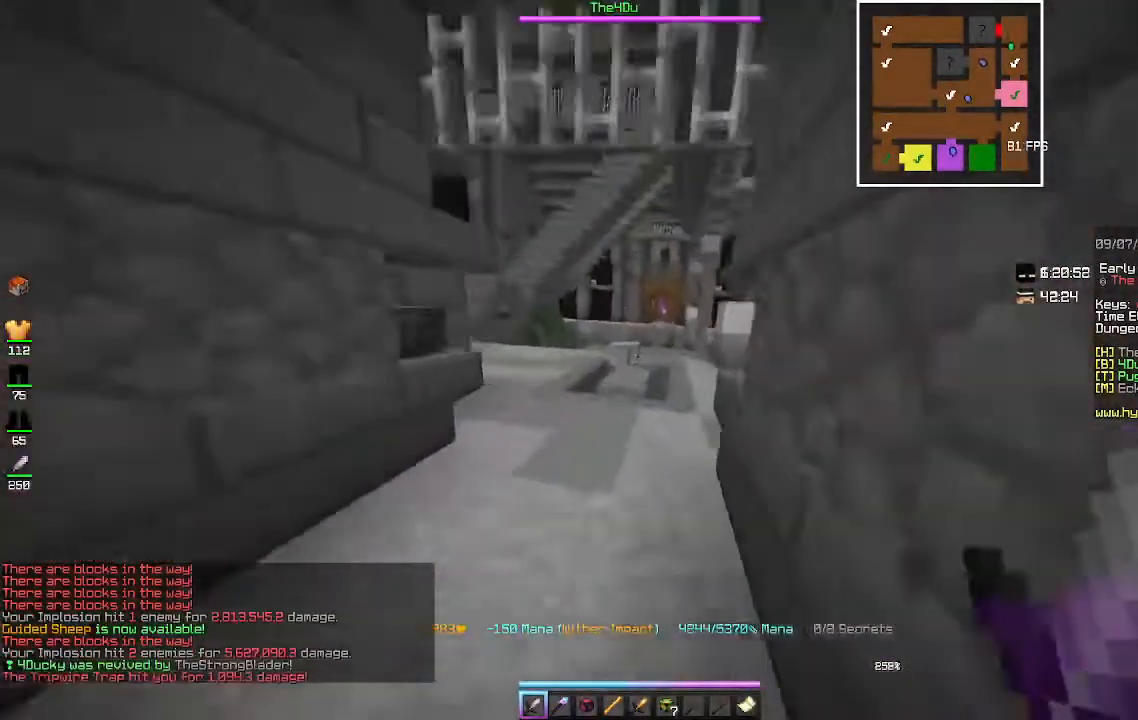
{"keys": ["w"], "mouse": [], "events": []}
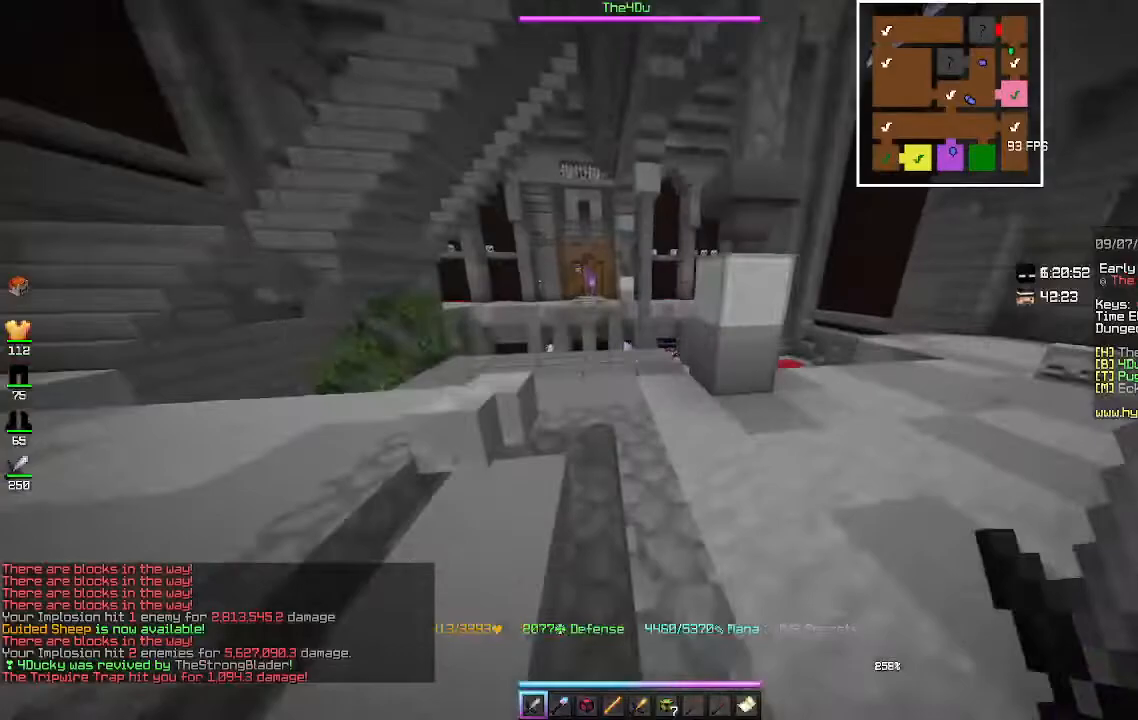
{"keys": ["space", "w"], "mouse": [], "events": [[500, "space", "down"]]}
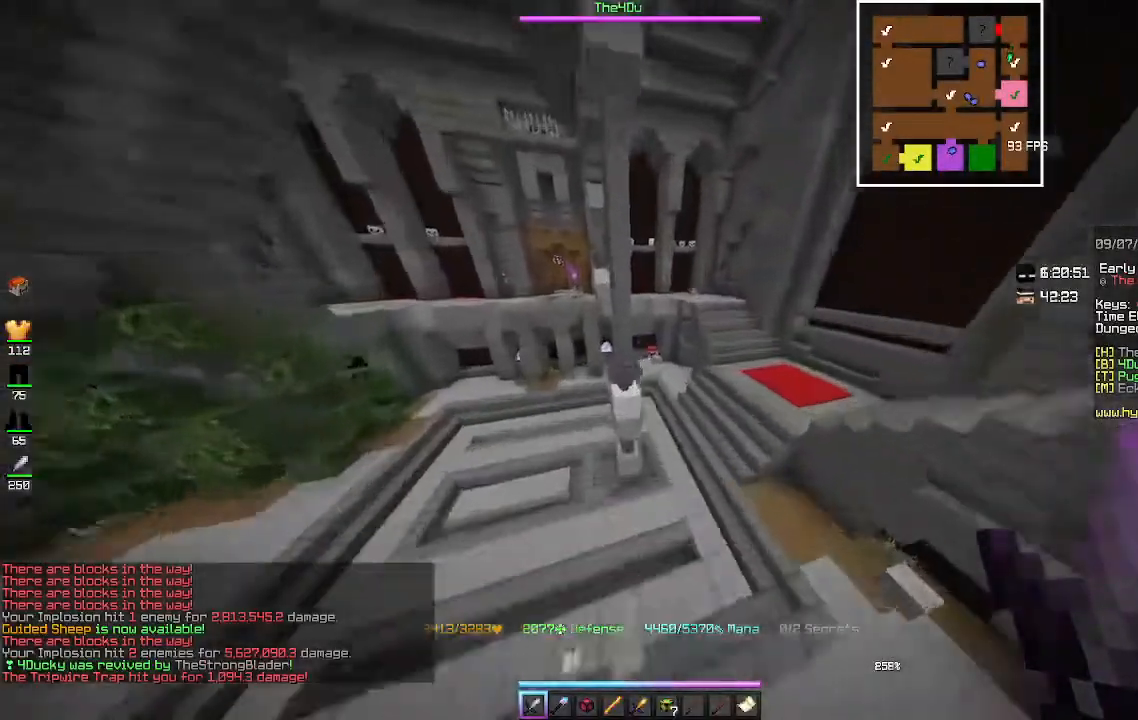
{"keys": ["w"], "mouse": [], "events": [[367, "space", "up"]]}